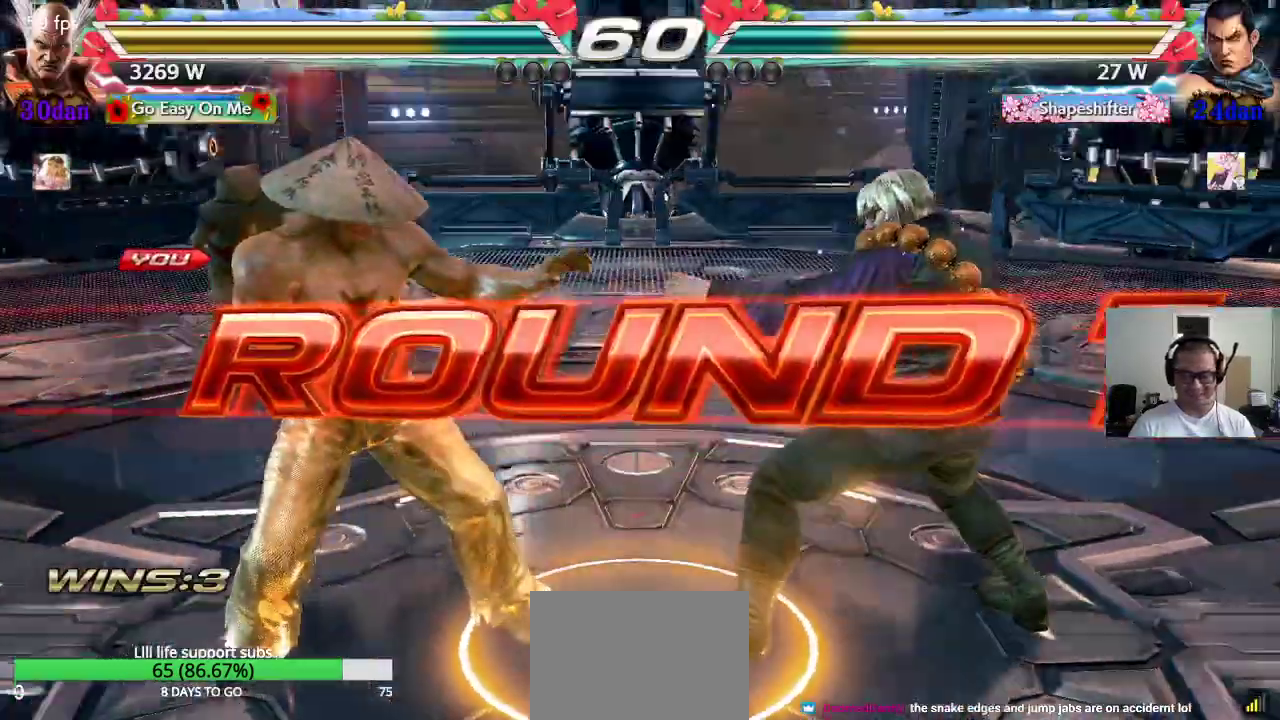
Gameplay with a controller (arcade stick); each line is a JSON object with the inputs held at the frame after it. "events" lists button and stick changes between this image and that frame as [ms after this image, input, new state], when the widget could be followed in between. Not read: L3 R2 R3.
{"buttons": [], "left_stick": "center", "events": [[17, "left_stick", "right"], [133, "left_stick", "left"], [233, "left_stick", "up"], [333, "left_stick", "right"], [383, "left_stick", "center"]]}
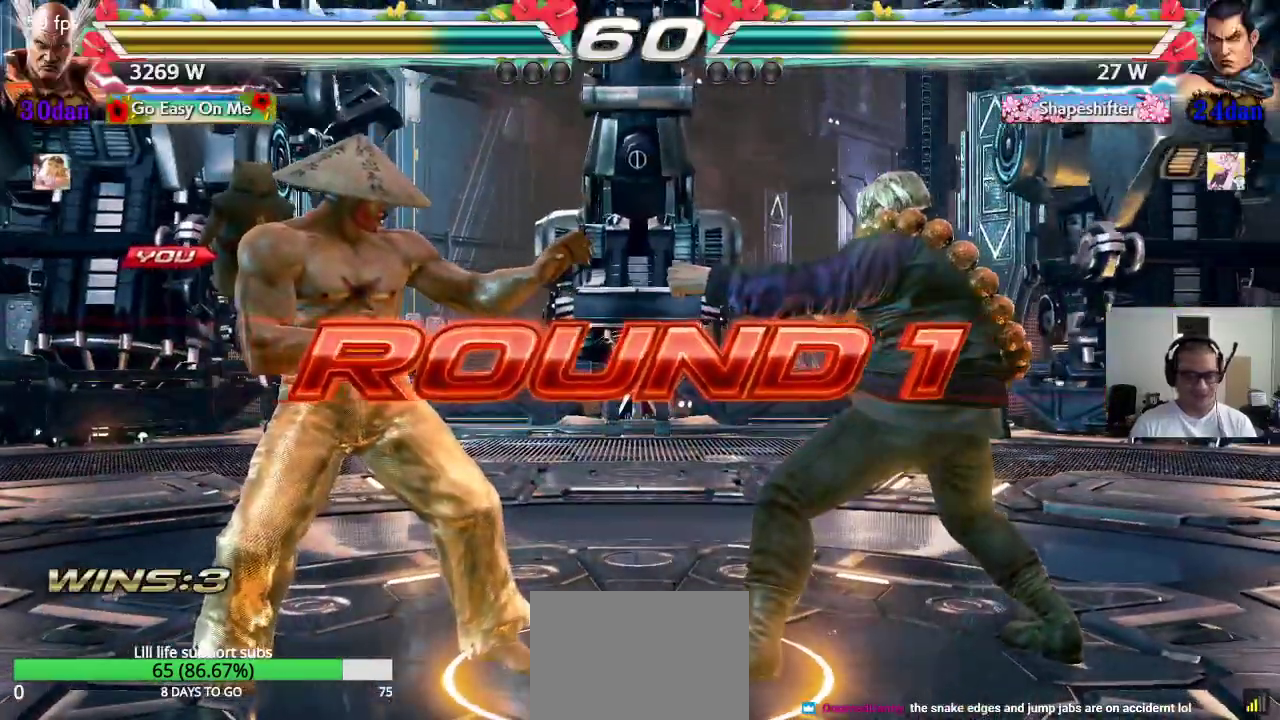
{"buttons": ["TRIANGLE"], "left_stick": "center", "events": [[50, "CROSS", "down"], [67, "SQUARE", "down"], [133, "SQUARE", "up"], [150, "TRIANGLE", "down"], [183, "CROSS", "up"], [200, "TRIANGLE", "up"], [217, "SQUARE", "down"], [233, "CROSS", "down"], [283, "TRIANGLE", "down"], [333, "CROSS", "up"], [367, "CROSS", "down"], [400, "TRIANGLE", "up"], [450, "TRIANGLE", "down"], [500, "CROSS", "up"], [500, "SQUARE", "up"]]}
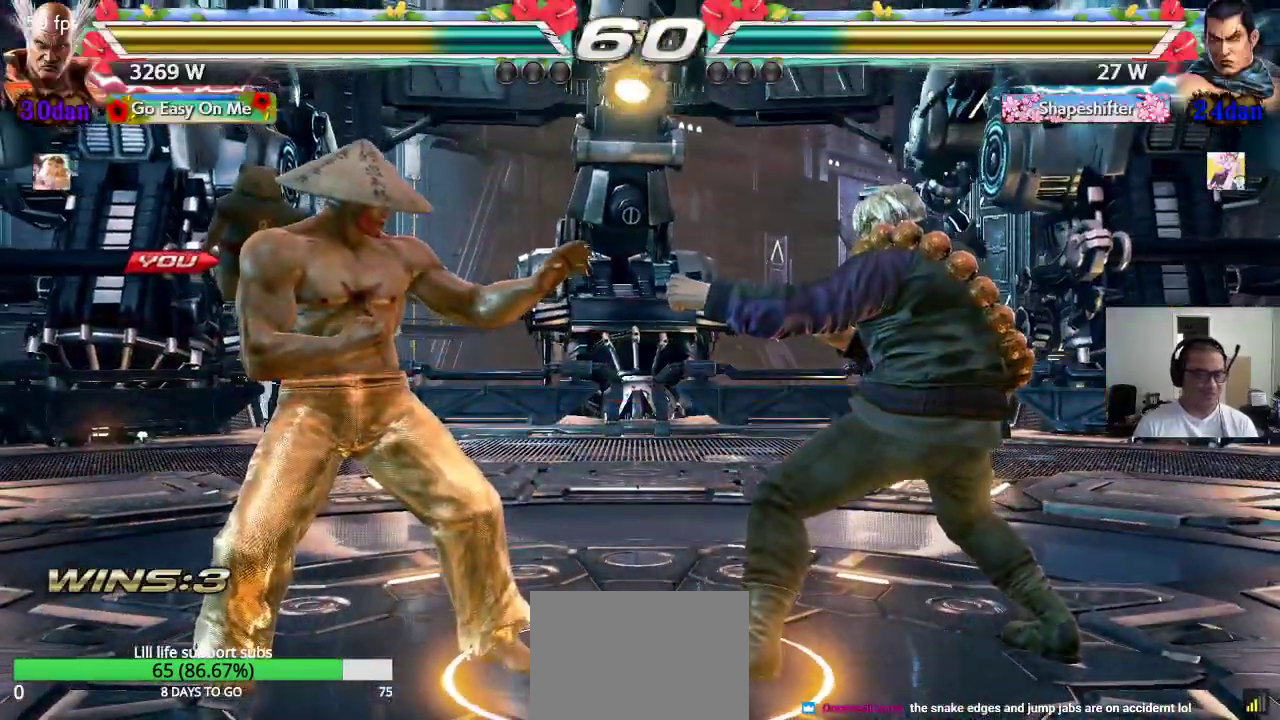
{"buttons": ["SQUARE", "TRIANGLE"], "left_stick": "center", "events": [[33, "CROSS", "down"], [50, "SQUARE", "down"], [67, "TRIANGLE", "up"], [117, "TRIANGLE", "down"], [167, "SQUARE", "up"], [200, "SQUARE", "down"], [250, "CROSS", "up"]]}
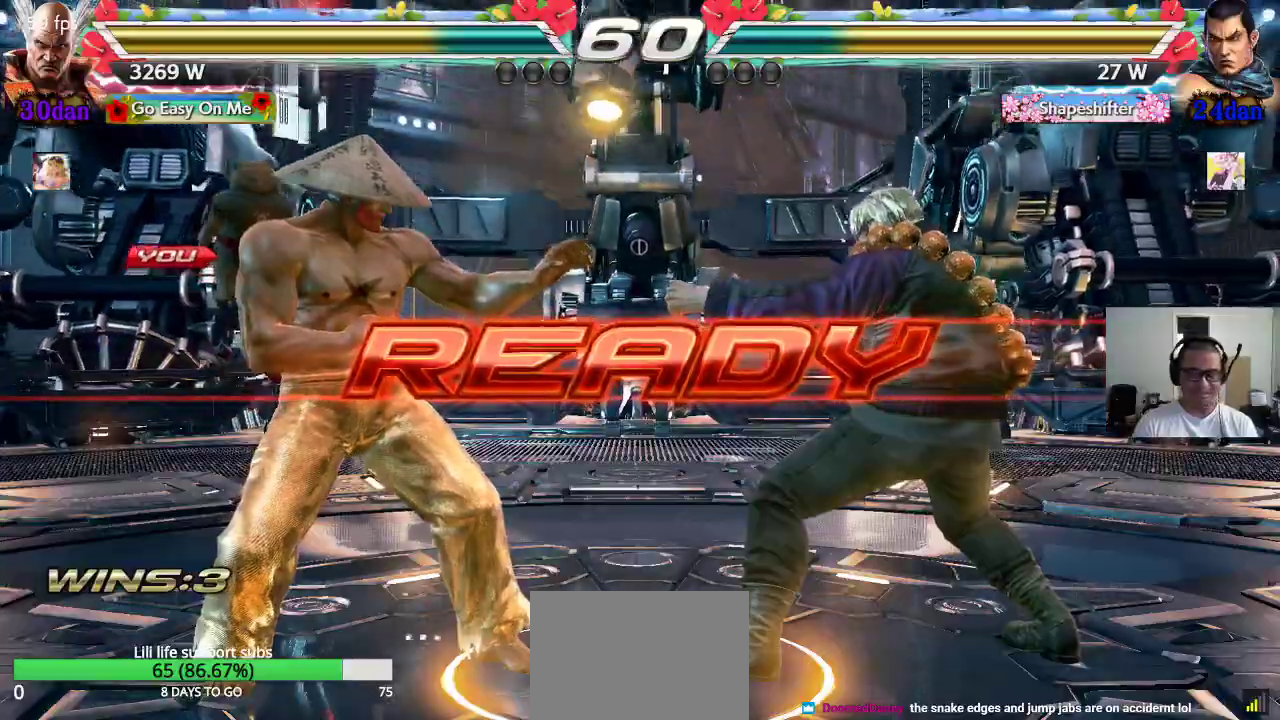
{"buttons": [], "left_stick": "down", "events": [[150, "TRIANGLE", "up"], [167, "SQUARE", "up"], [167, "left_stick", "down"]]}
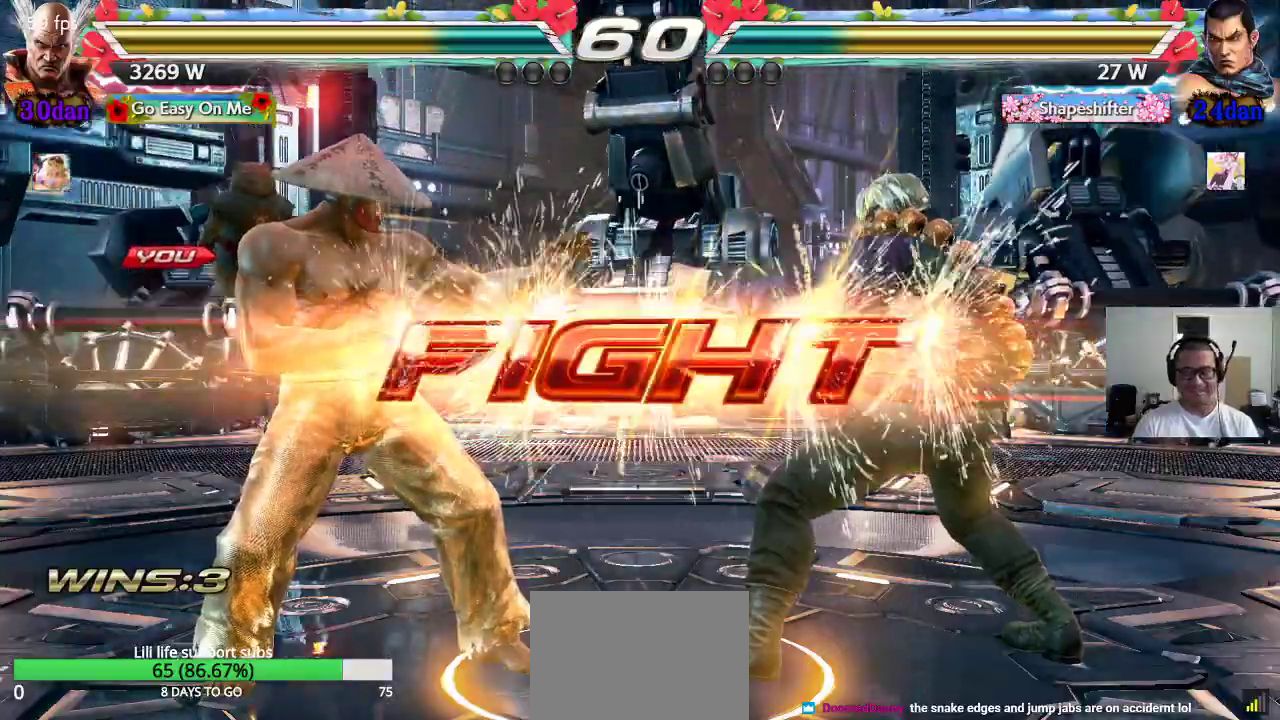
{"buttons": [], "left_stick": "left", "events": [[83, "left_stick", "center"], [267, "left_stick", "left"], [317, "left_stick", "center"], [383, "left_stick", "left"]]}
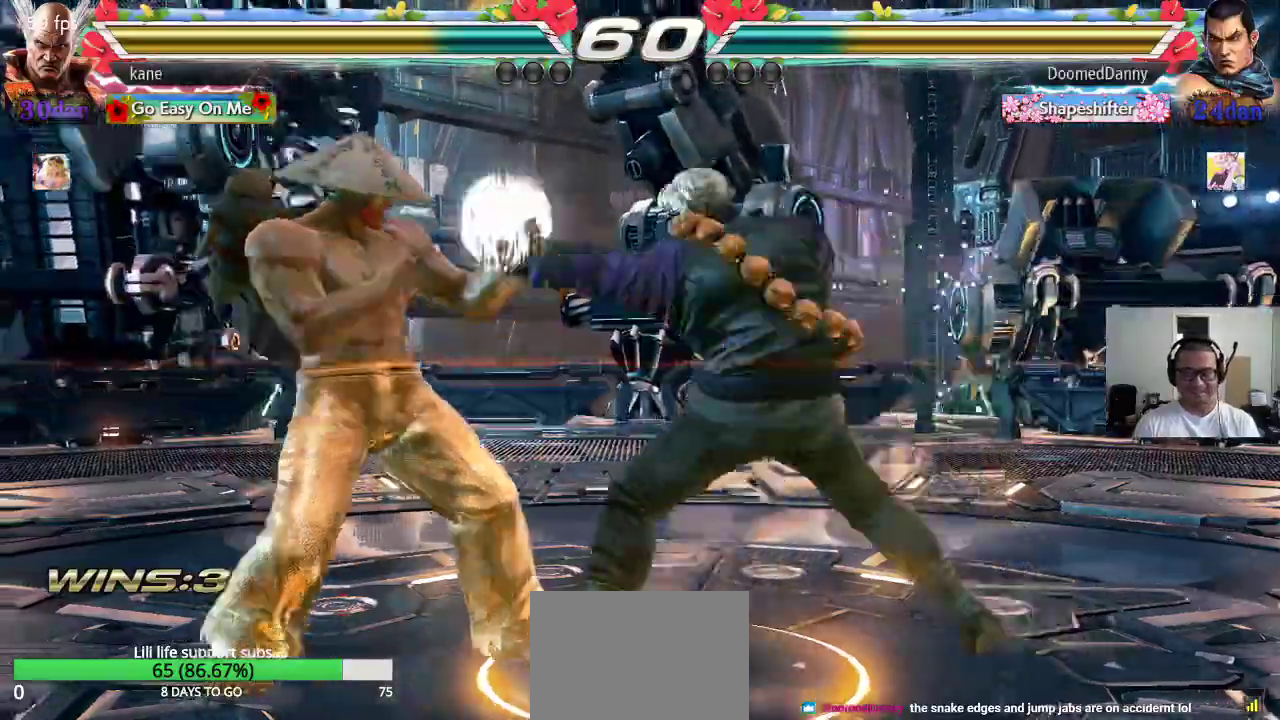
{"buttons": [], "left_stick": "left", "events": [[133, "left_stick", "down-left"], [450, "left_stick", "left"]]}
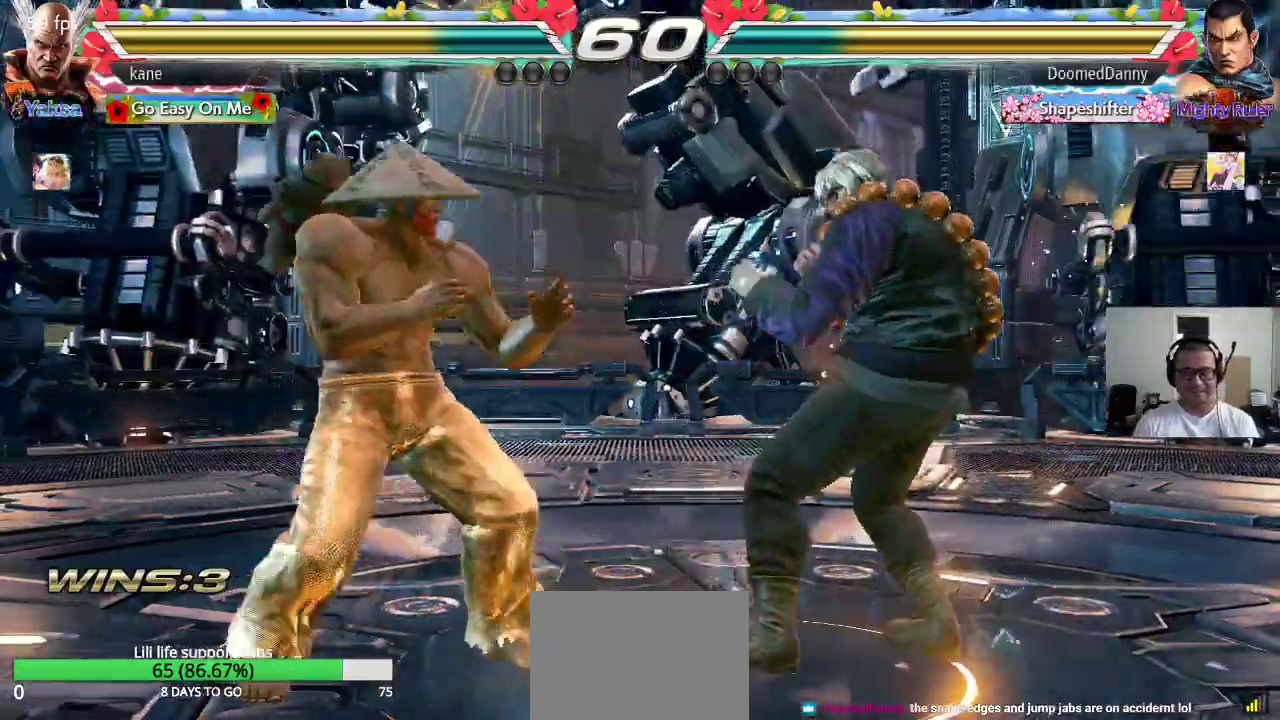
{"buttons": [], "left_stick": "center", "events": [[133, "left_stick", "down-left"], [350, "left_stick", "center"], [400, "left_stick", "left"], [483, "left_stick", "center"]]}
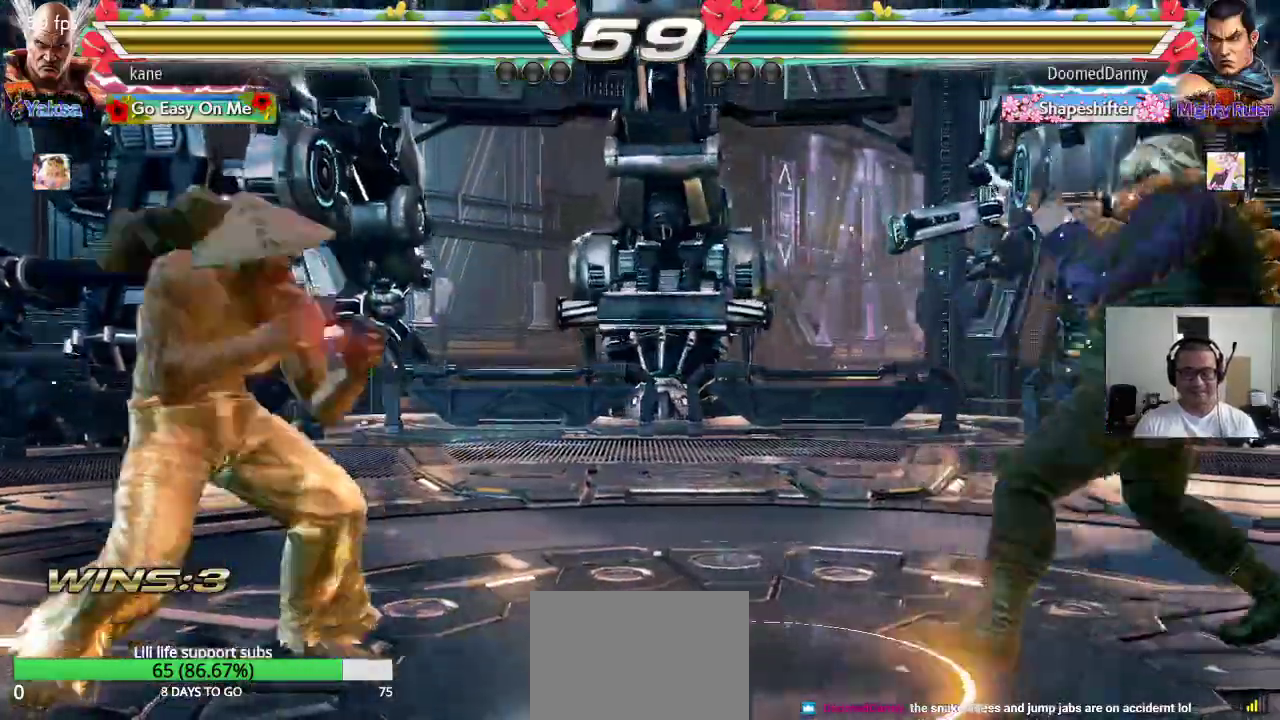
{"buttons": [], "left_stick": "right", "events": [[17, "left_stick", "left"], [100, "left_stick", "center"], [150, "left_stick", "down"], [217, "left_stick", "center"], [300, "left_stick", "right"], [350, "left_stick", "center"], [417, "left_stick", "right"]]}
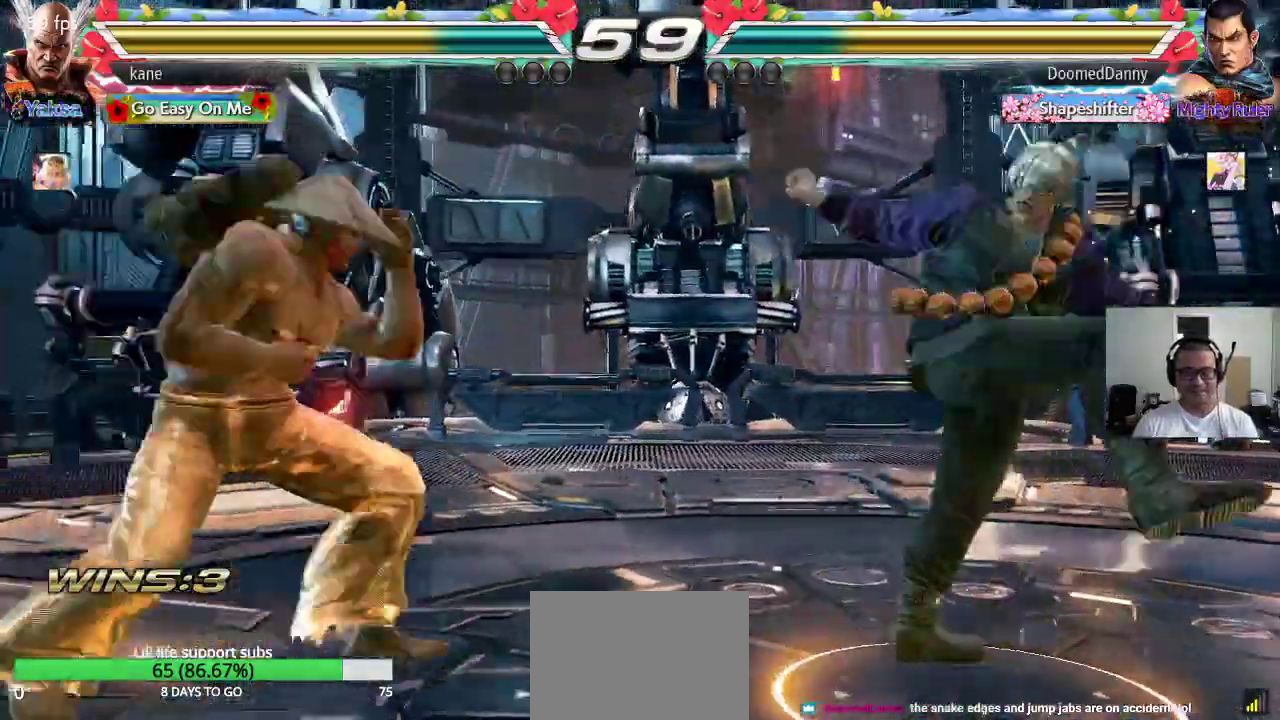
{"buttons": [], "left_stick": "right", "events": [[100, "left_stick", "center"], [150, "left_stick", "left"], [250, "left_stick", "right"], [333, "left_stick", "center"], [400, "left_stick", "right"]]}
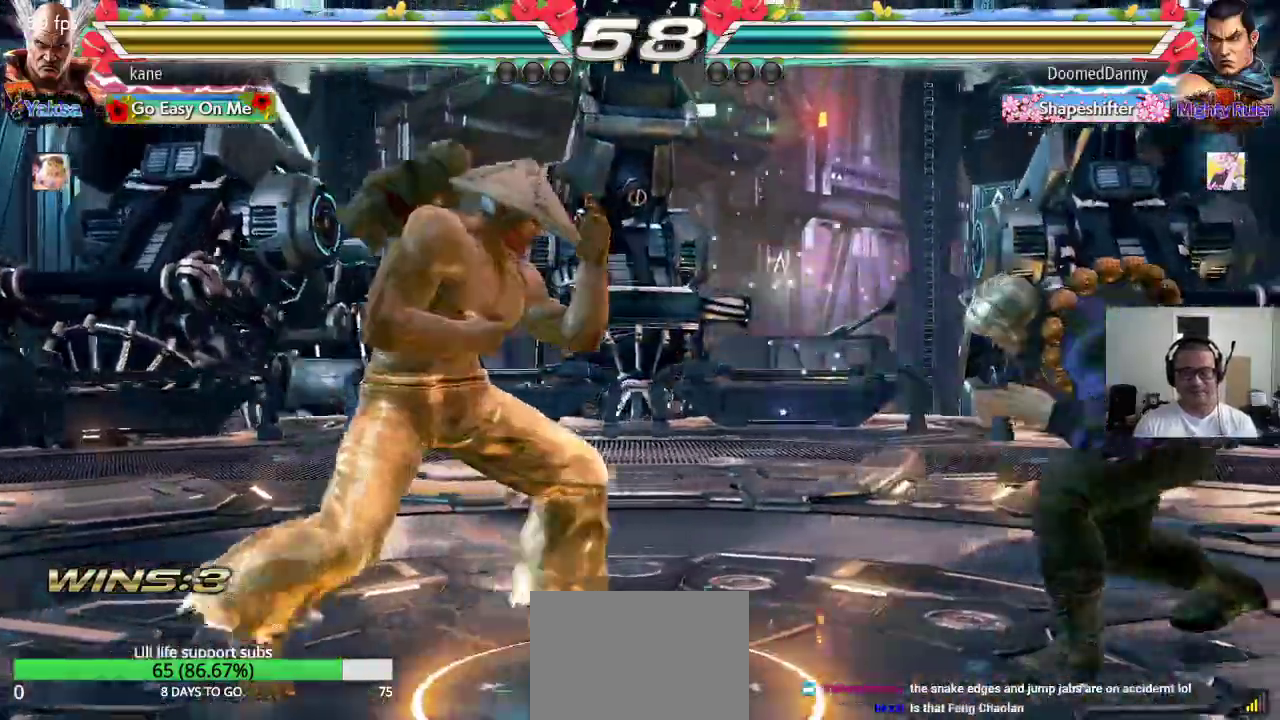
{"buttons": [], "left_stick": "center", "events": [[33, "left_stick", "center"], [83, "left_stick", "left"], [183, "left_stick", "right"], [250, "CIRCLE", "down"], [300, "CROSS", "down"], [317, "CIRCLE", "up"], [367, "TRIANGLE", "down"], [383, "CROSS", "up"], [483, "TRIANGLE", "up"], [483, "left_stick", "center"]]}
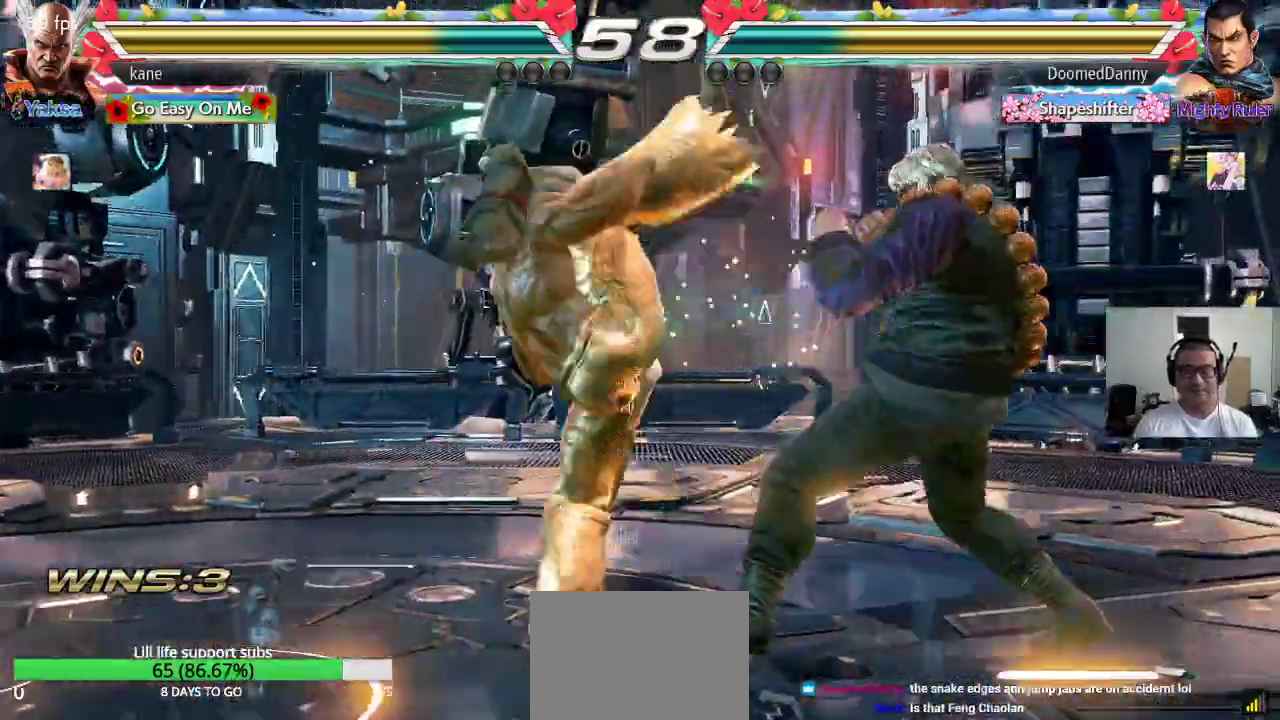
{"buttons": [], "left_stick": "left", "events": [[483, "left_stick", "left"]]}
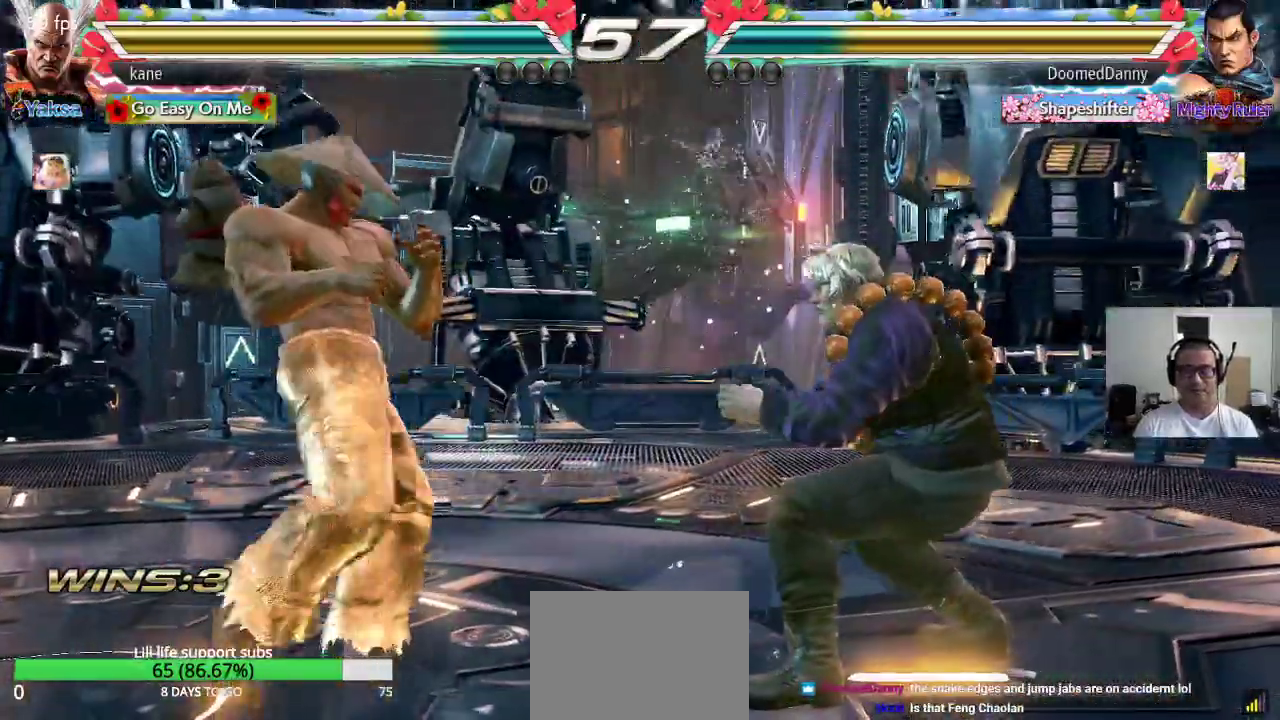
{"buttons": [], "left_stick": "right", "events": [[67, "left_stick", "center"], [117, "left_stick", "right"], [133, "CROSS", "down"], [217, "CROSS", "up"], [233, "TRIANGLE", "down"], [267, "SQUARE", "down"], [300, "TRIANGLE", "up"], [367, "TRIANGLE", "down"], [417, "SQUARE", "up"], [483, "TRIANGLE", "up"]]}
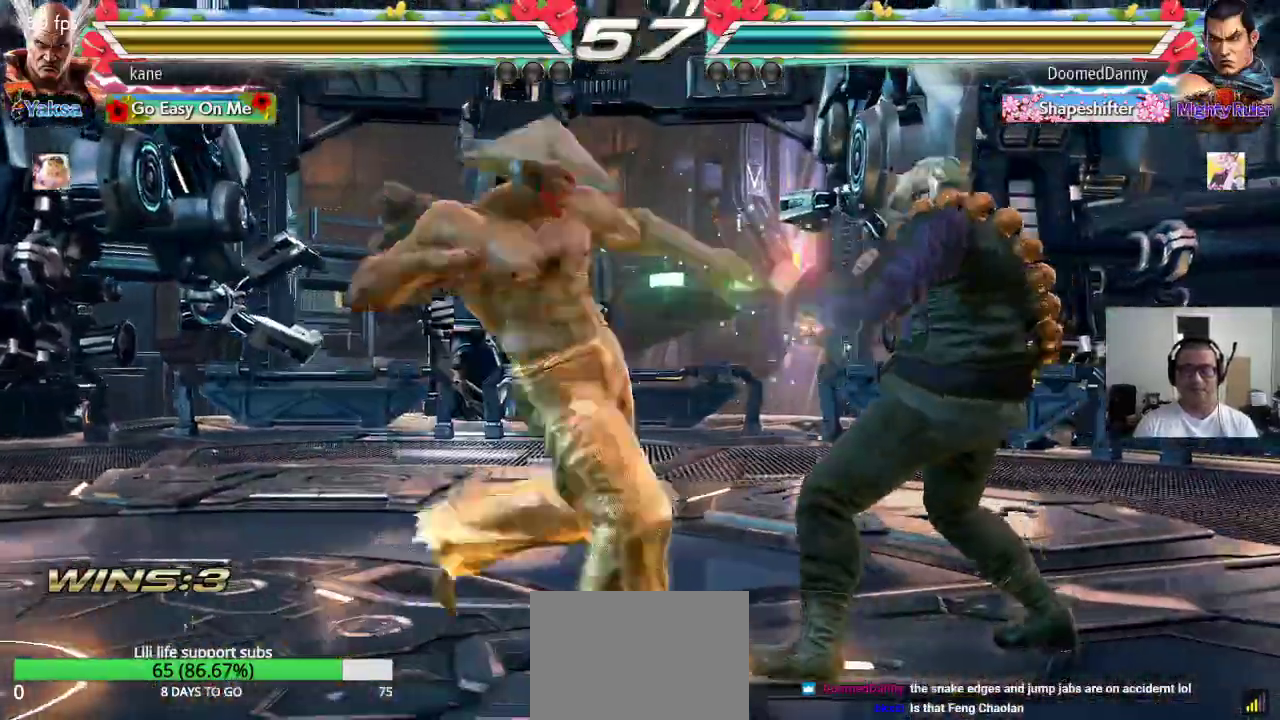
{"buttons": [], "left_stick": "center", "events": [[50, "left_stick", "center"], [350, "SQUARE", "down"], [400, "SQUARE", "up"], [450, "SQUARE", "down"], [500, "SQUARE", "up"]]}
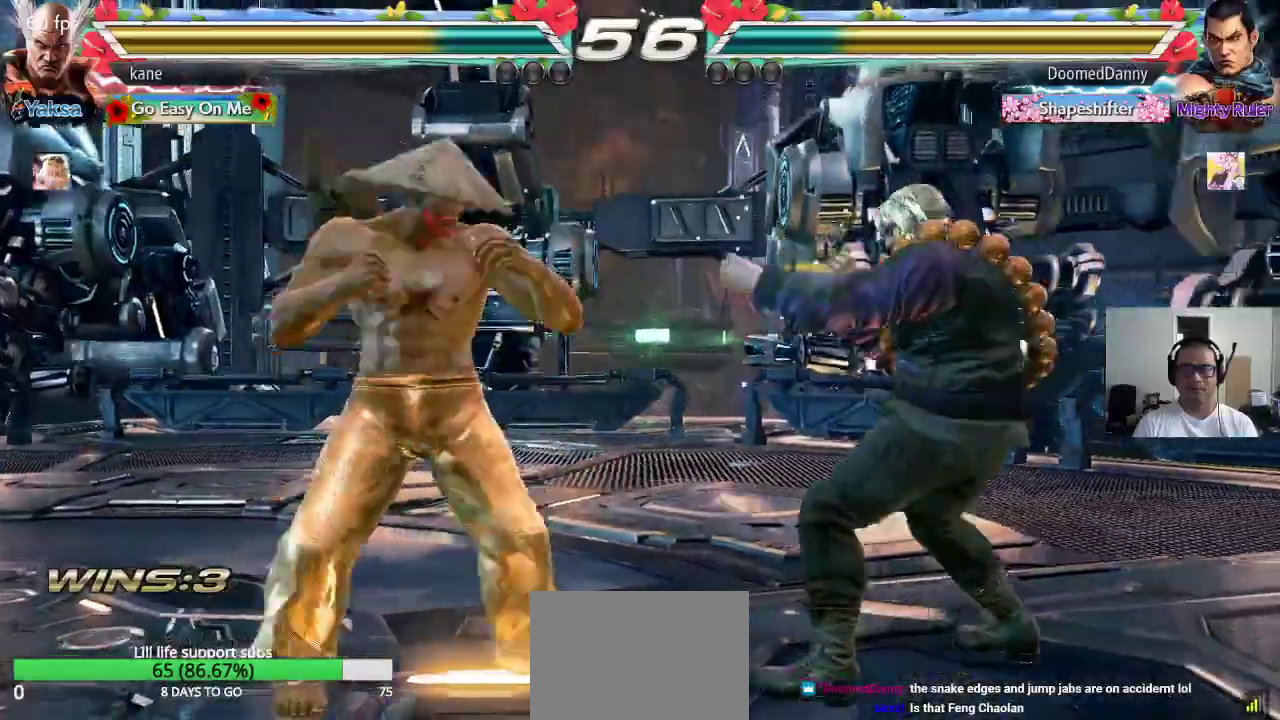
{"buttons": [], "left_stick": "center", "events": [[33, "SQUARE", "down"], [167, "SQUARE", "up"]]}
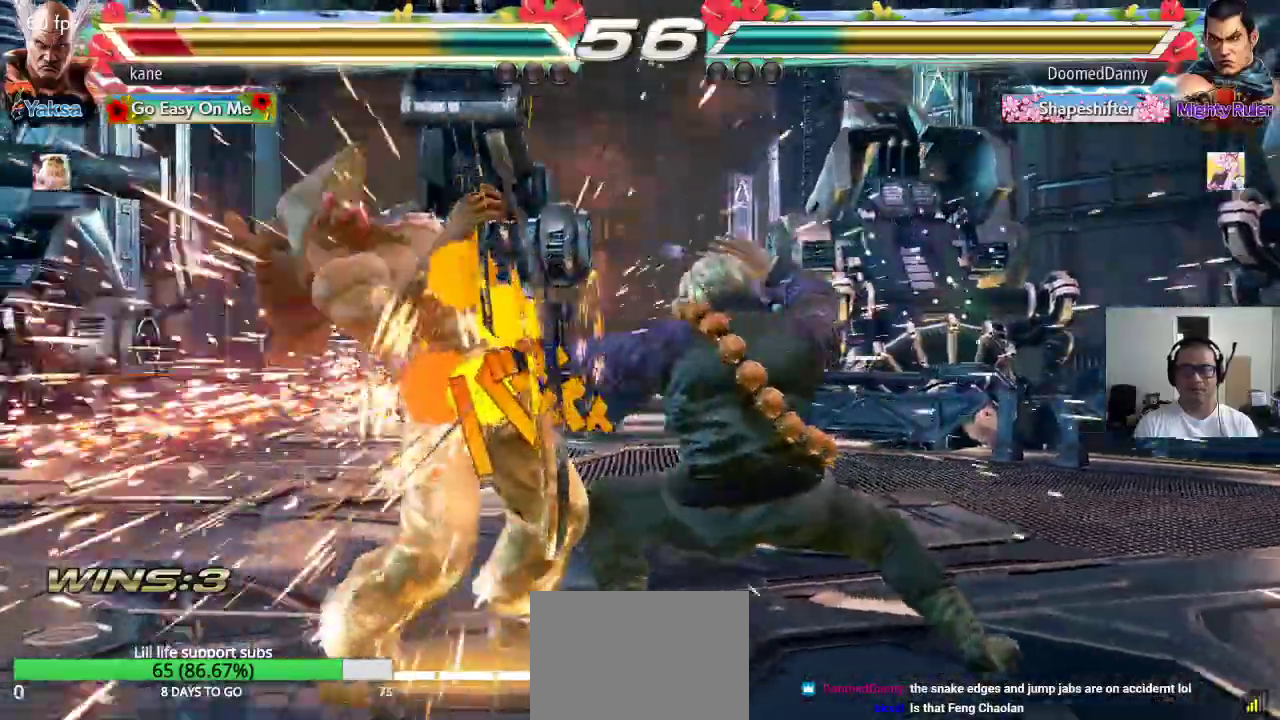
{"buttons": [], "left_stick": "center", "events": []}
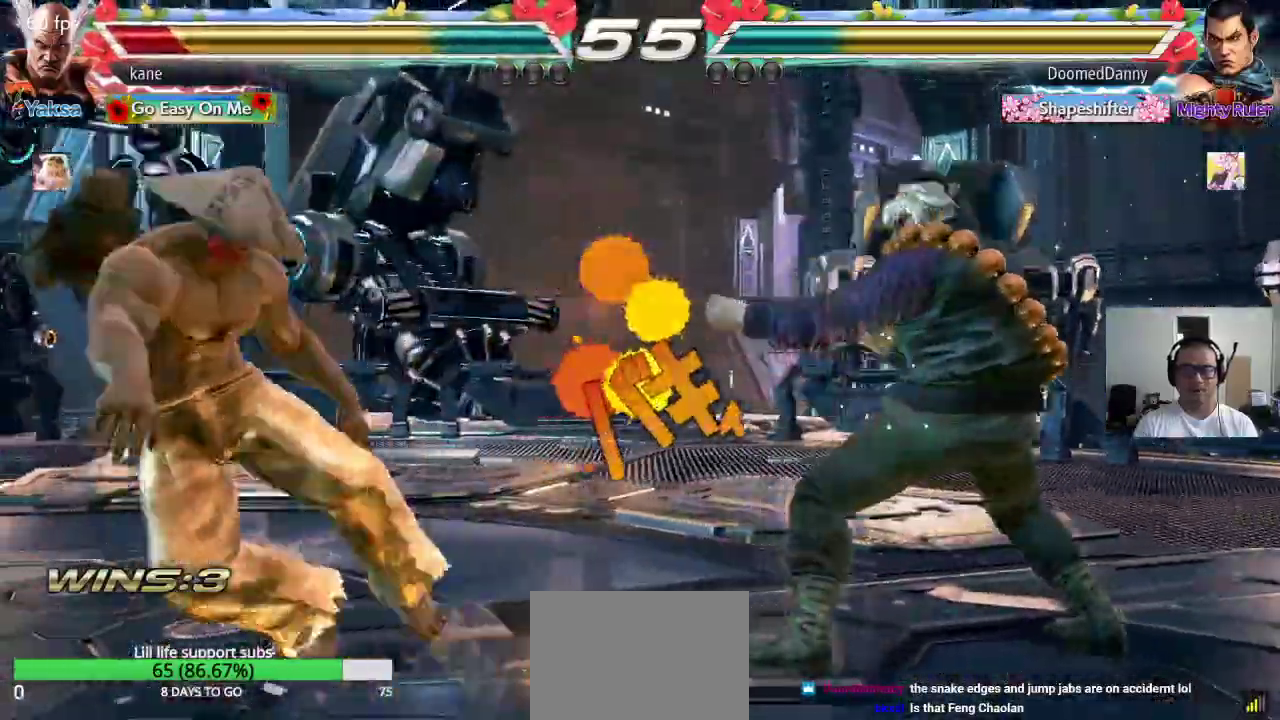
{"buttons": [], "left_stick": "center", "events": []}
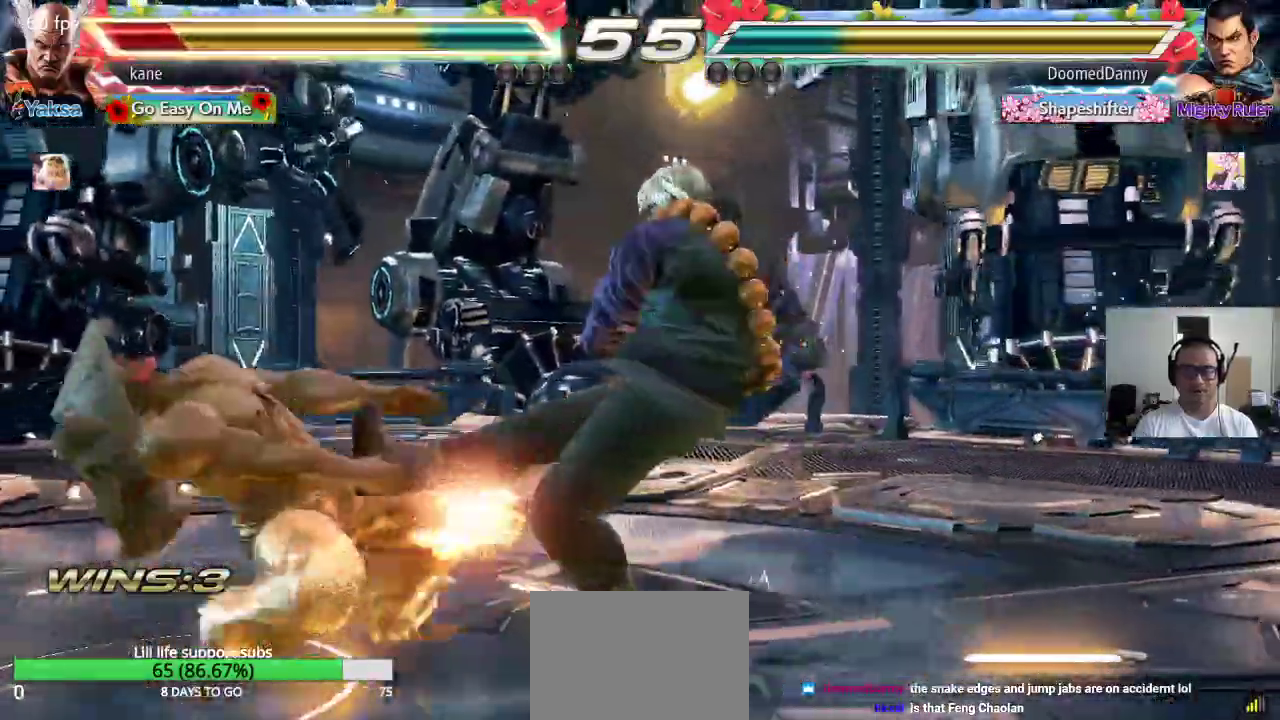
{"buttons": [], "left_stick": "center", "events": []}
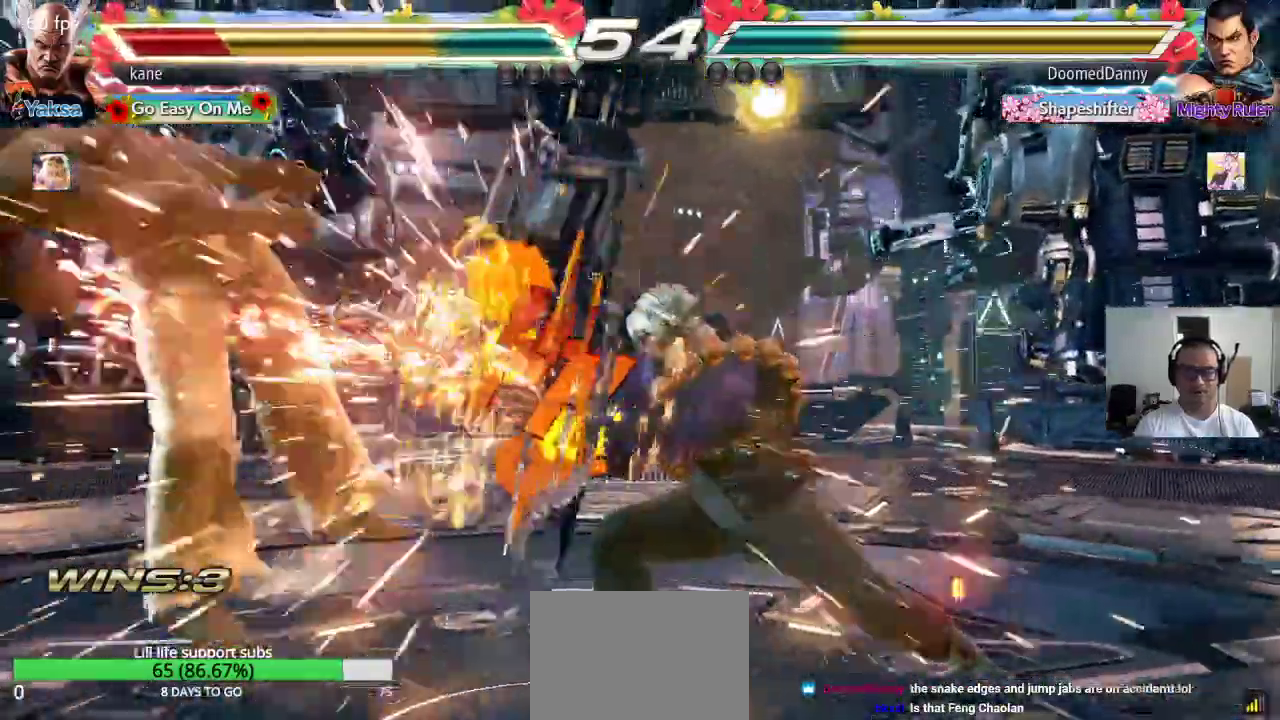
{"buttons": [], "left_stick": "center", "events": []}
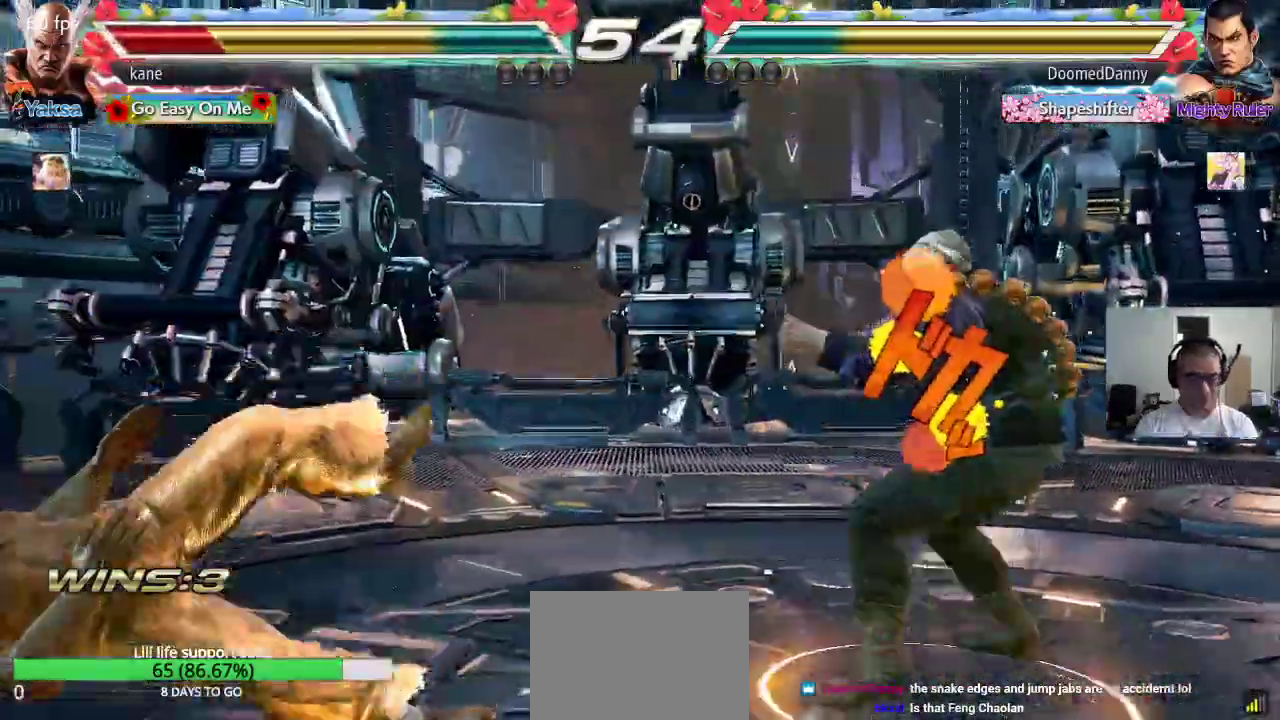
{"buttons": [], "left_stick": "center", "events": [[50, "CROSS", "down"], [100, "CROSS", "up"], [117, "CIRCLE", "down"], [167, "CIRCLE", "up"], [183, "CROSS", "down"], [233, "CIRCLE", "down"], [250, "CROSS", "up"], [317, "CIRCLE", "up"]]}
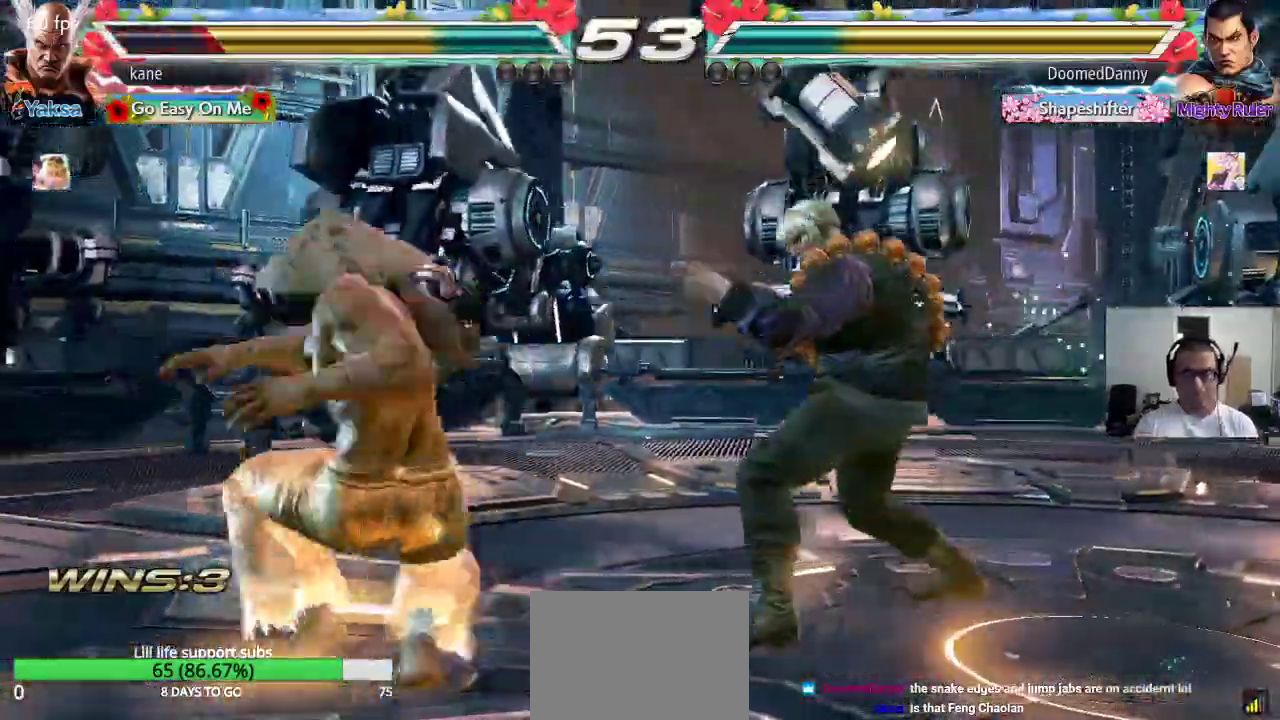
{"buttons": [], "left_stick": "center", "events": [[17, "left_stick", "left"], [167, "left_stick", "center"], [233, "left_stick", "left"], [300, "left_stick", "center"]]}
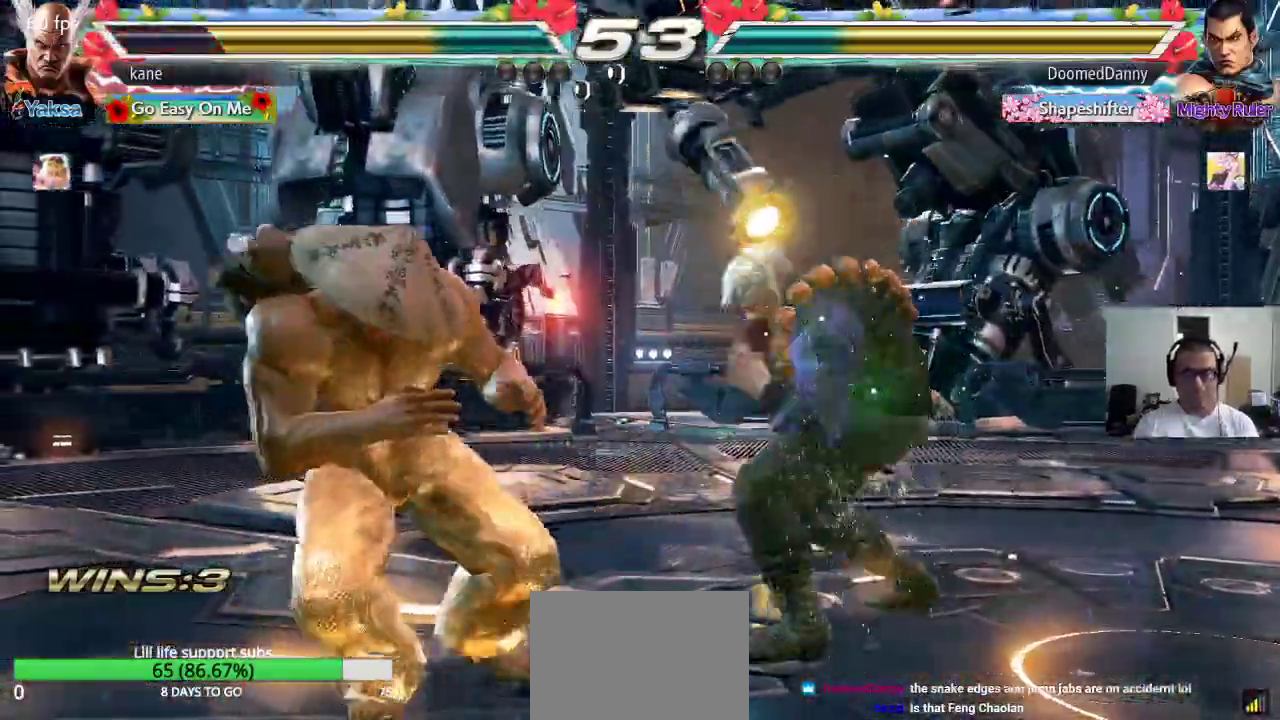
{"buttons": [], "left_stick": "center", "events": [[17, "left_stick", "left"], [350, "left_stick", "down"], [450, "left_stick", "center"]]}
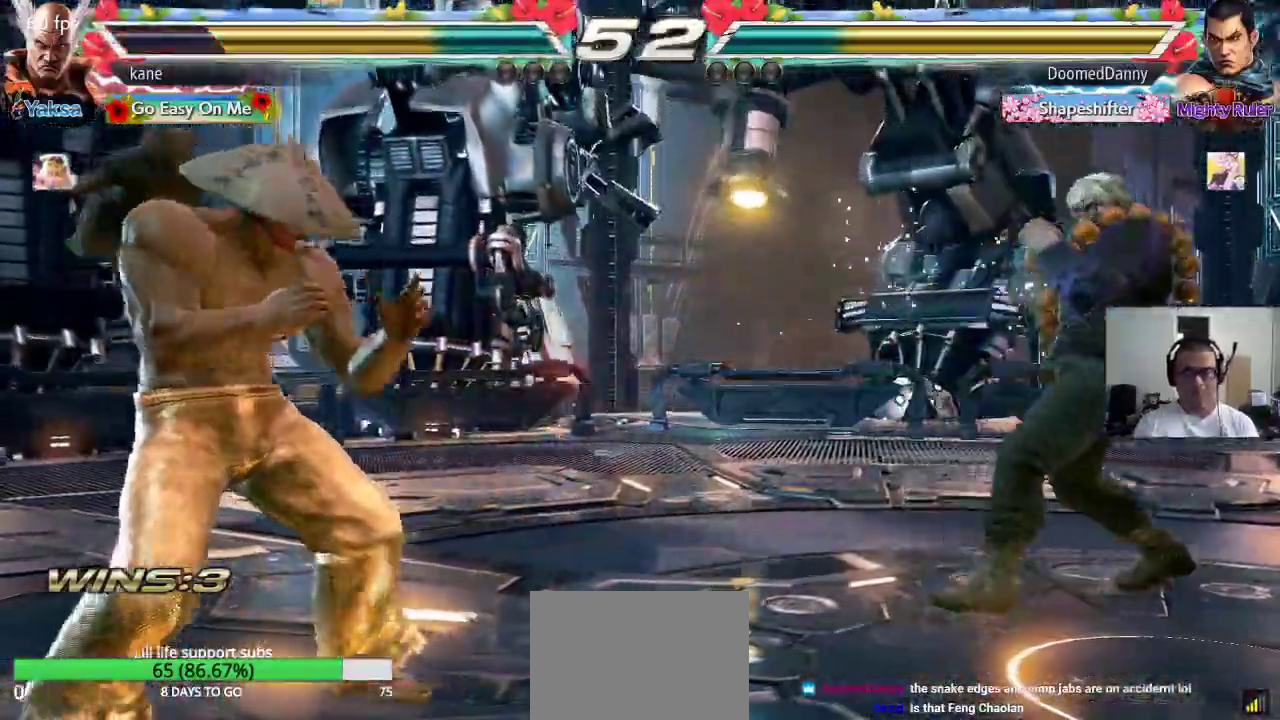
{"buttons": [], "left_stick": "center", "events": [[17, "left_stick", "left"], [133, "left_stick", "center"], [250, "left_stick", "down"], [333, "left_stick", "center"], [433, "left_stick", "right"], [483, "left_stick", "center"]]}
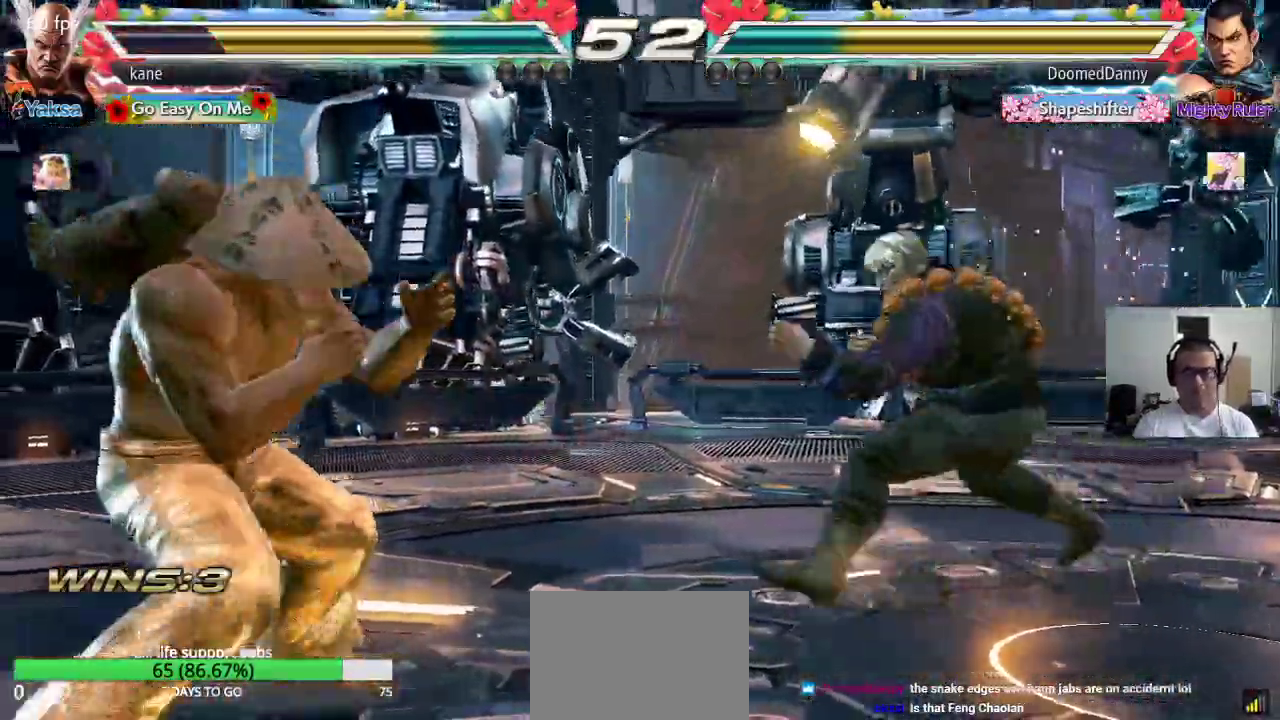
{"buttons": [], "left_stick": "left", "events": [[50, "left_stick", "right"], [167, "left_stick", "left"], [367, "left_stick", "center"], [450, "left_stick", "left"]]}
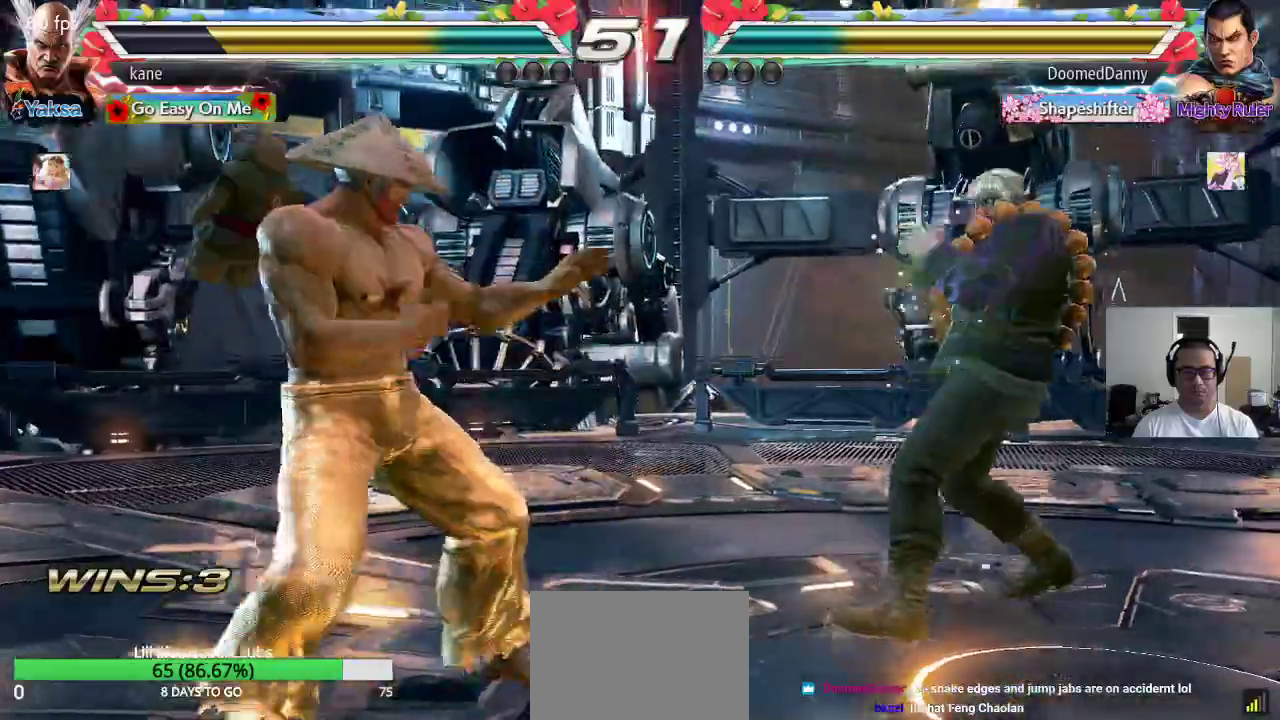
{"buttons": [], "left_stick": "center", "events": [[33, "left_stick", "center"], [217, "left_stick", "right"], [283, "left_stick", "down"], [333, "TRIANGLE", "down"], [333, "left_stick", "down-right"], [367, "TRIANGLE", "up"], [433, "left_stick", "center"]]}
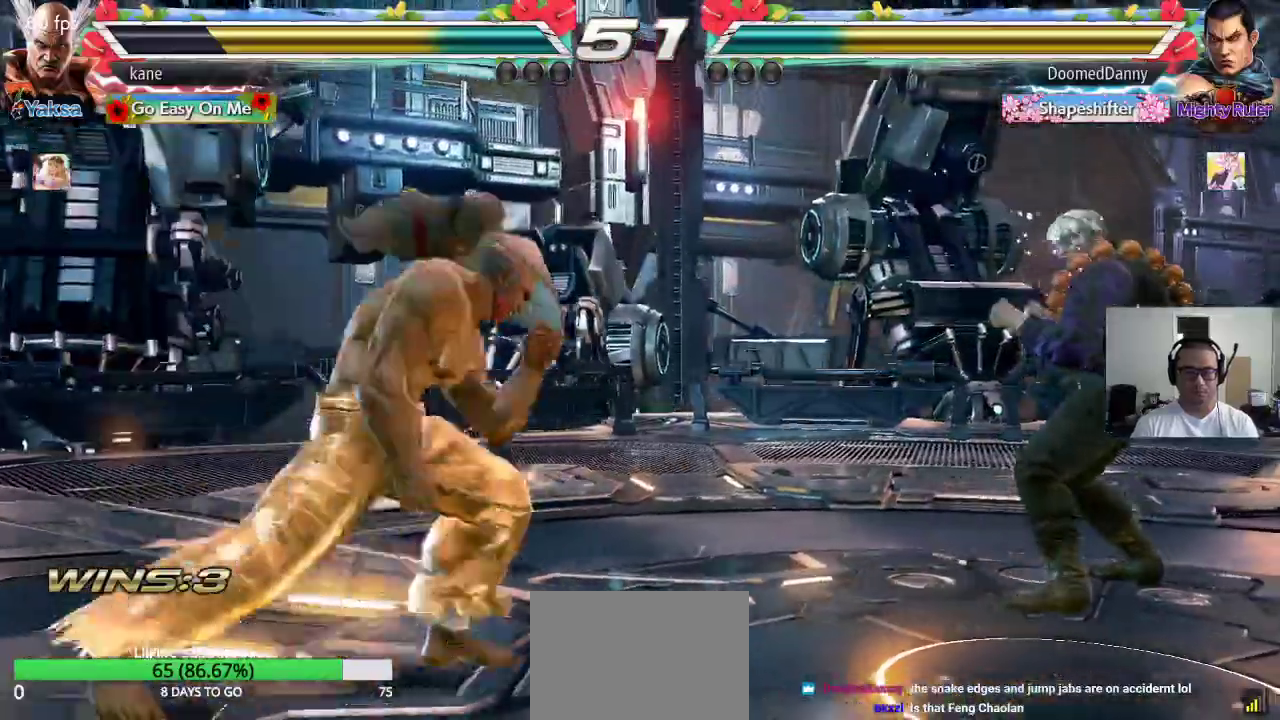
{"buttons": [], "left_stick": "center", "events": [[433, "left_stick", "right"], [500, "left_stick", "center"]]}
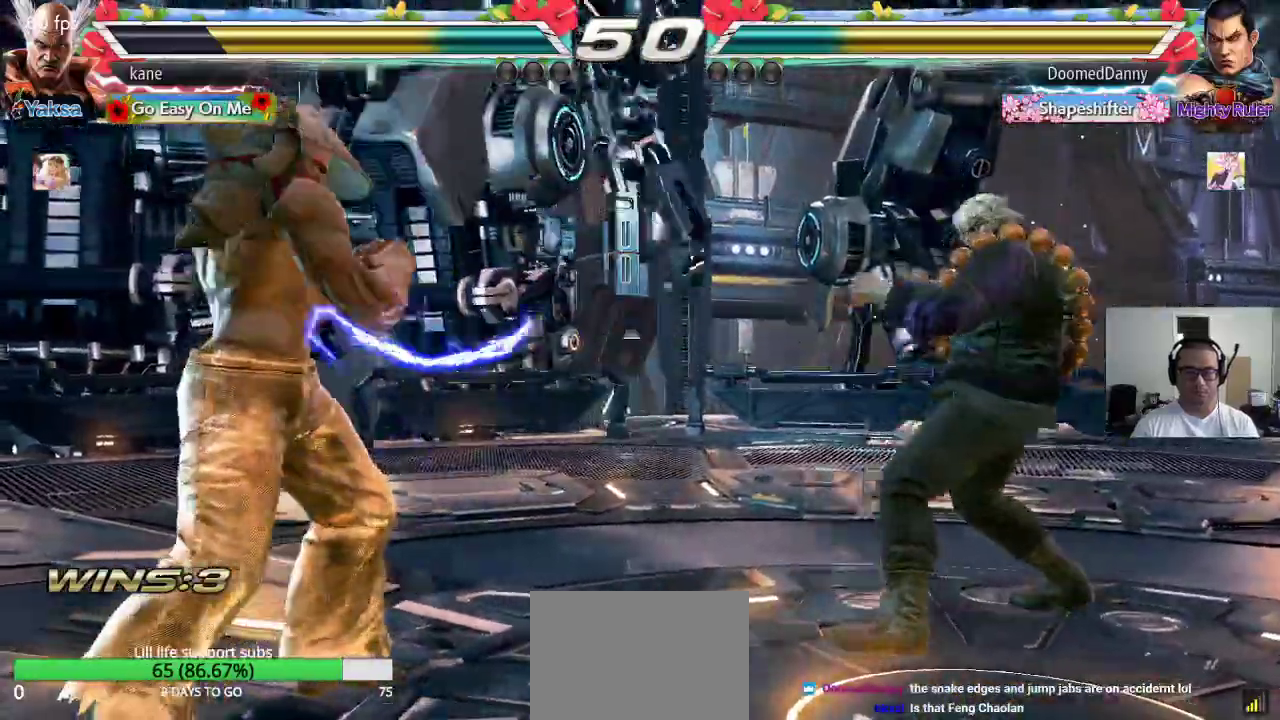
{"buttons": [], "left_stick": "left", "events": [[117, "left_stick", "right"], [200, "left_stick", "center"], [267, "left_stick", "left"]]}
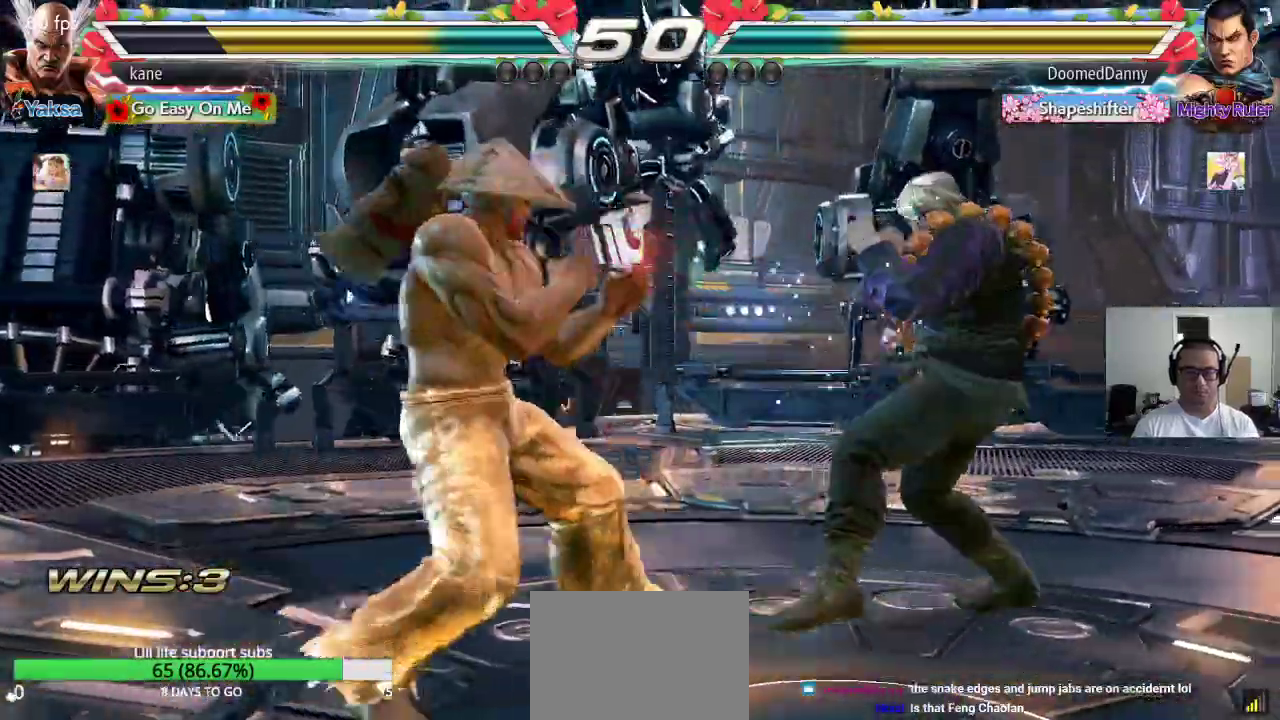
{"buttons": [], "left_stick": "left", "events": [[67, "left_stick", "center"], [133, "left_stick", "left"], [217, "left_stick", "center"], [283, "left_stick", "left"]]}
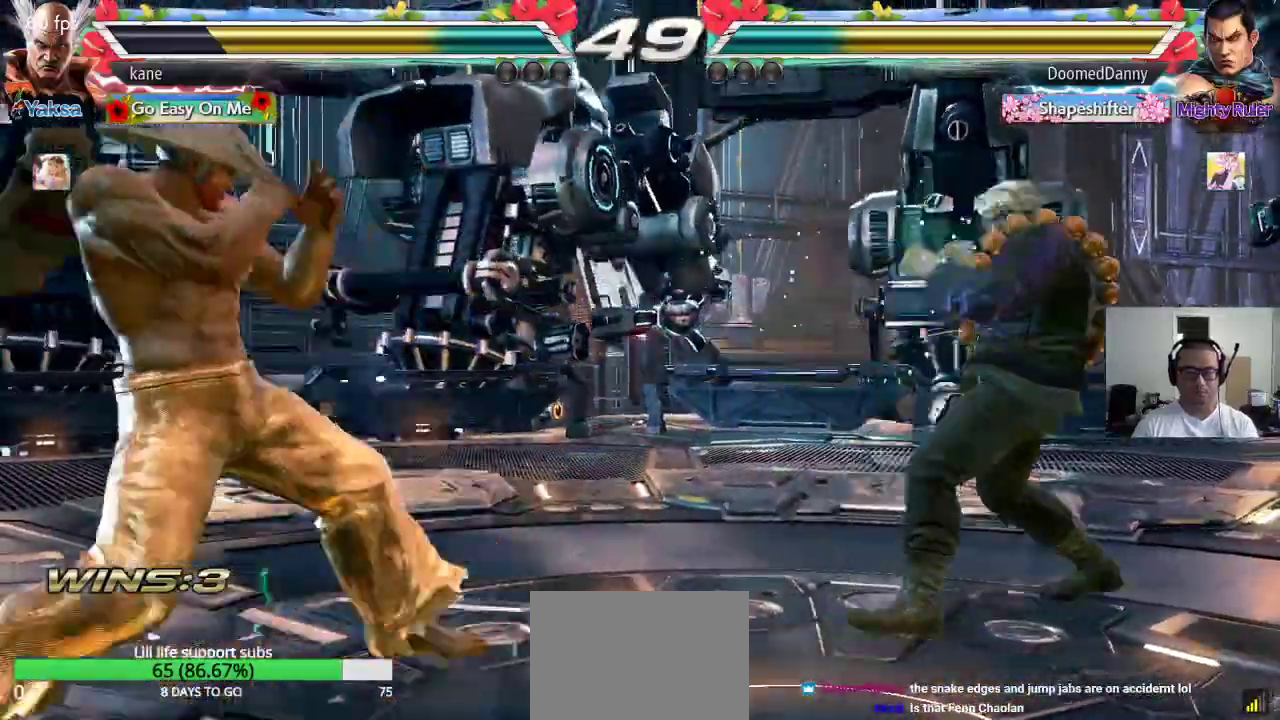
{"buttons": [], "left_stick": "right", "events": [[33, "left_stick", "center"], [183, "left_stick", "right"], [233, "CROSS", "down"], [333, "TRIANGLE", "down"], [367, "CROSS", "up"], [467, "TRIANGLE", "up"]]}
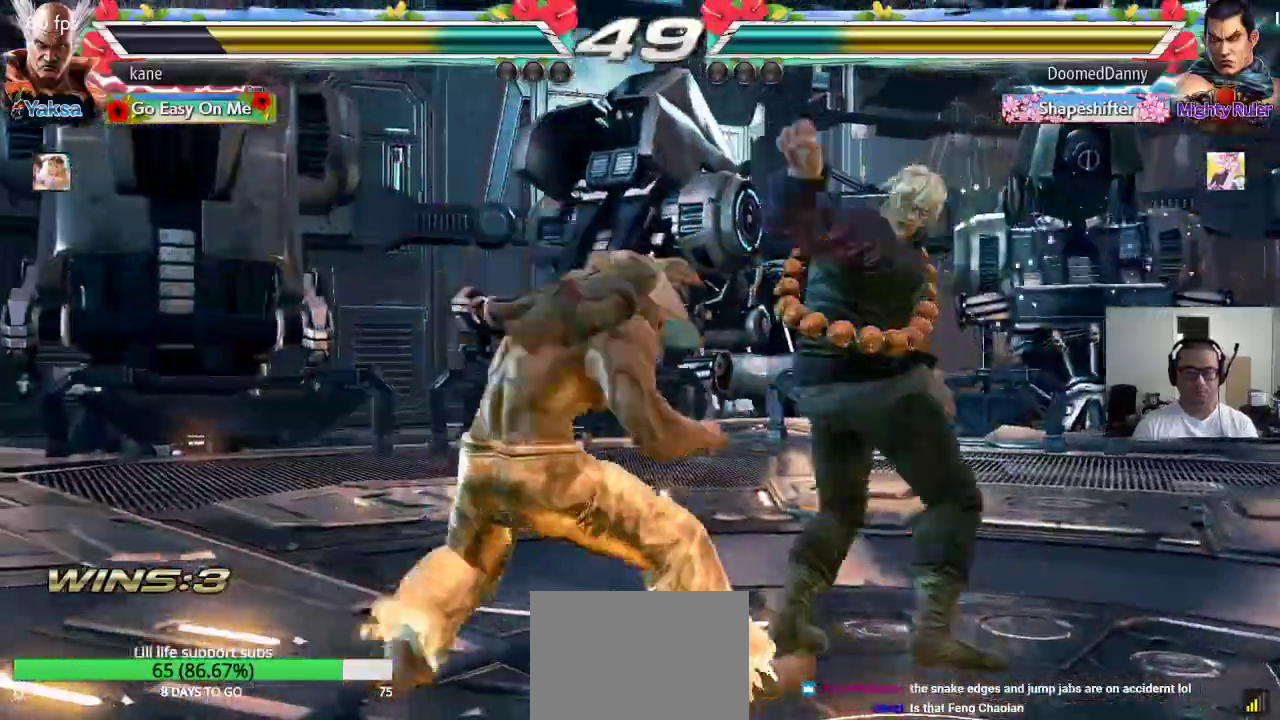
{"buttons": [], "left_stick": "right", "events": [[83, "left_stick", "center"], [450, "left_stick", "right"]]}
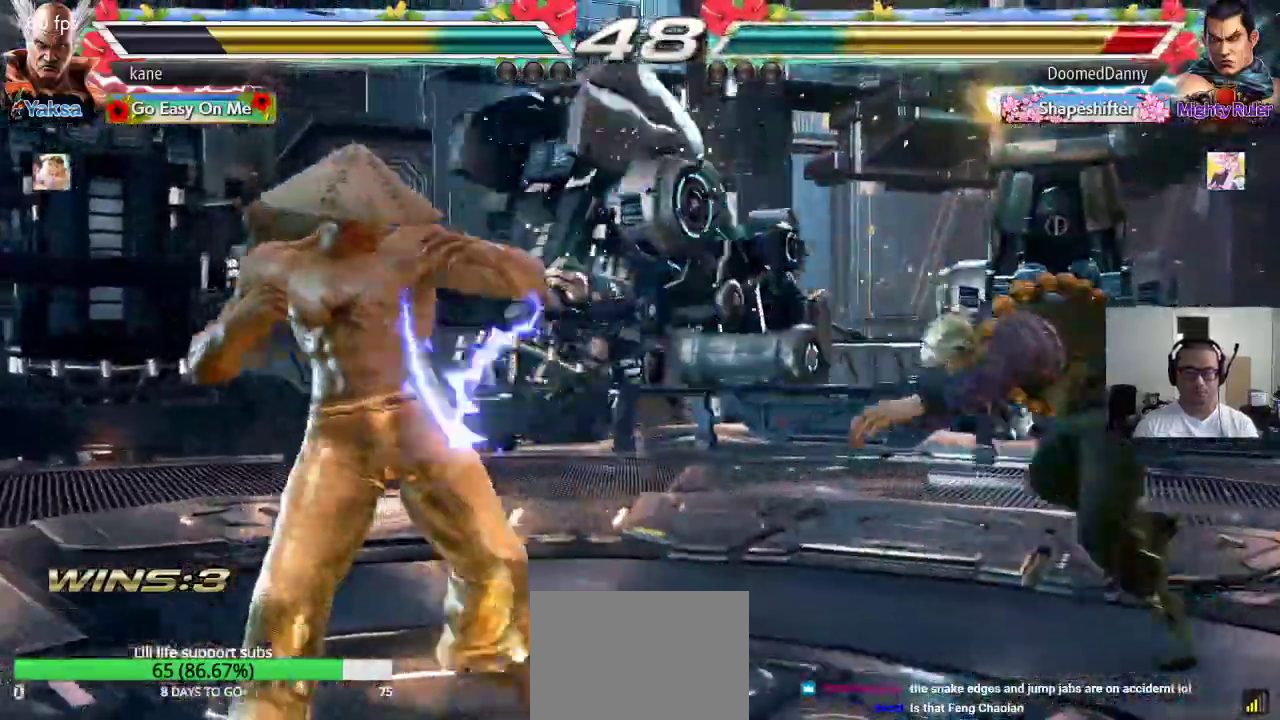
{"buttons": [], "left_stick": "center", "events": [[200, "TRIANGLE", "down"], [233, "CROSS", "down"], [300, "TRIANGLE", "up"], [317, "CROSS", "up"], [383, "left_stick", "center"]]}